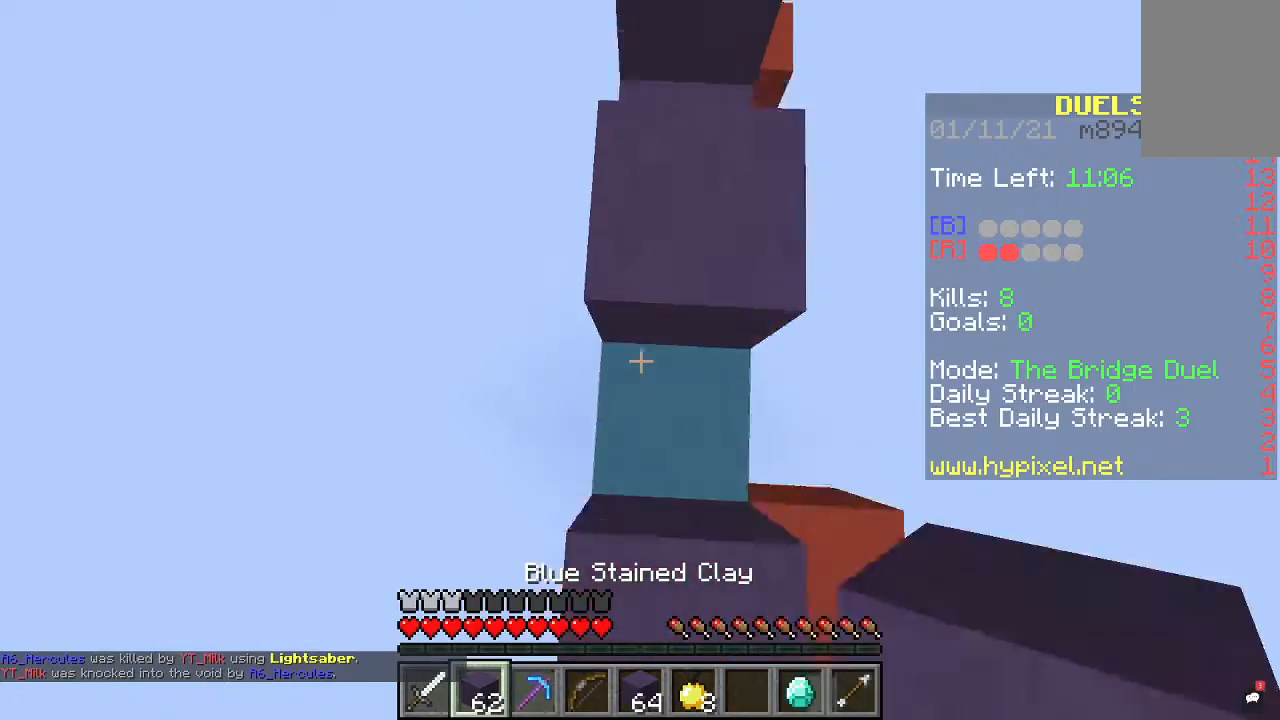
Gameplay with keyboard and mouse; each line is a JSON object with the keys and mouse buttons held at the frame after it. "events" lists presses ("down") and releases ("up") of "a", "d", "s", "space", "w", "mouse_left" and "mouse_right" between this image and that frame as [ms after this image, input, new state], when the widget could be followed in between. "mouse_left", "mouse_right" = the "left", "right" buttons of the "mouse" list. No other keys are recorded. Fast repeated clicks can show as one long hold. Mouse movement is not recorded.
{"keys": ["d", "space", "w"], "mouse": [], "events": [[433, "d", "down"]]}
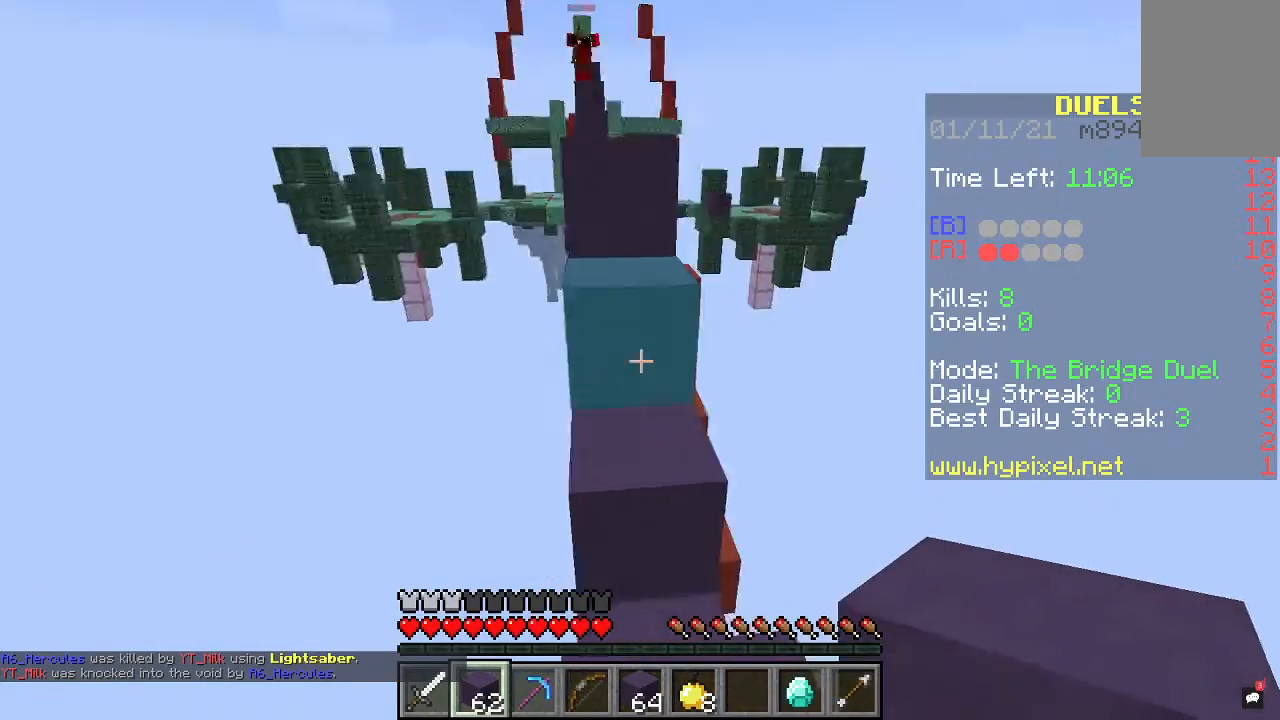
{"keys": ["space", "w"], "mouse": [], "events": [[133, "d", "up"]]}
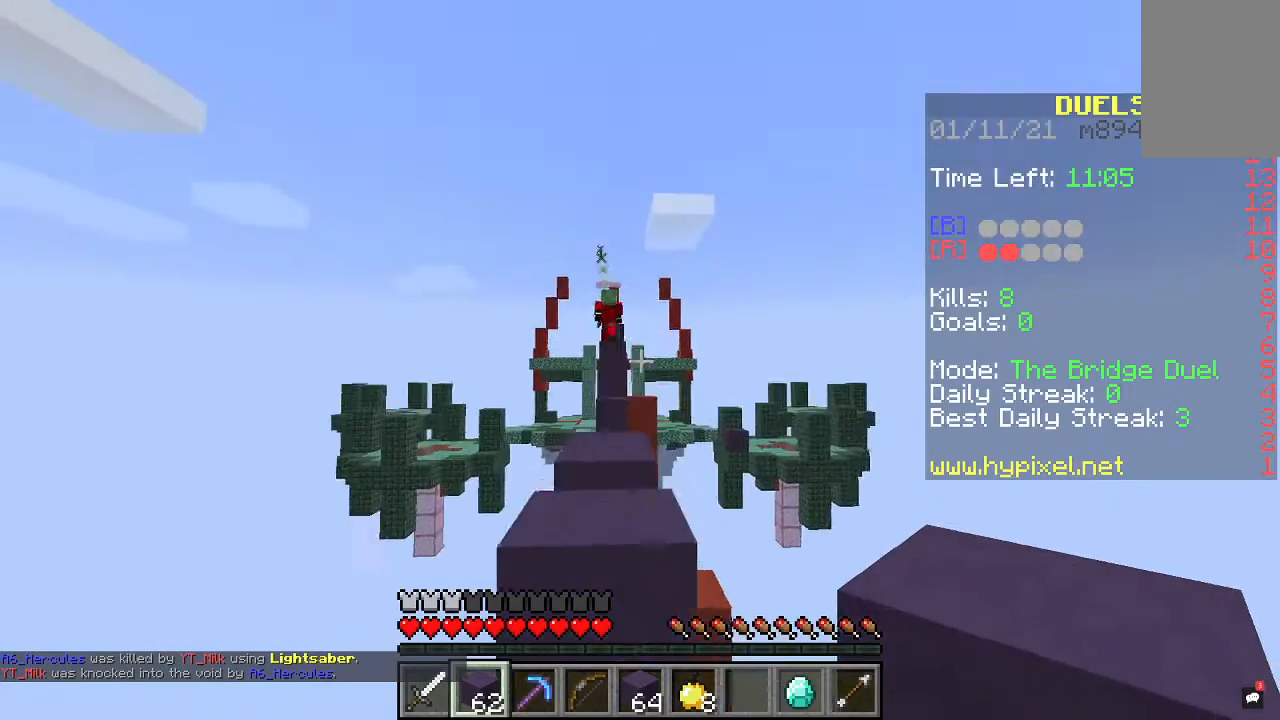
{"keys": ["space", "w"], "mouse": [], "events": []}
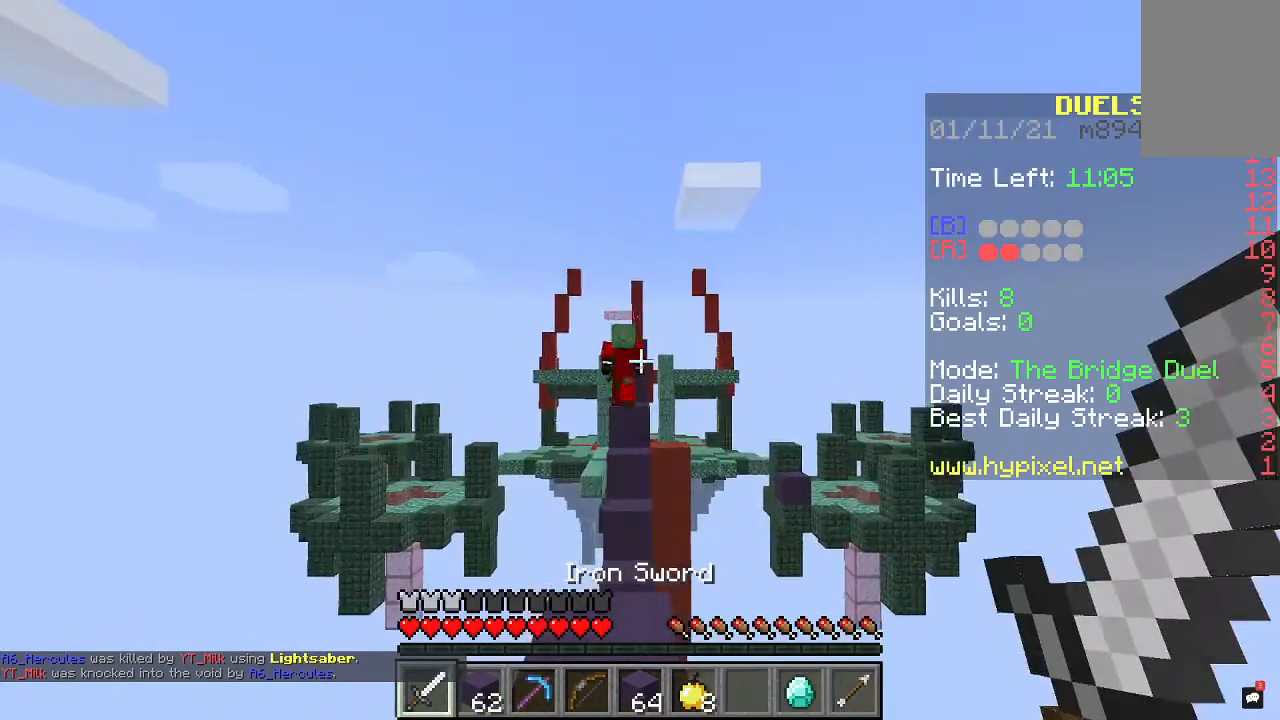
{"keys": ["space", "w"], "mouse": [], "events": []}
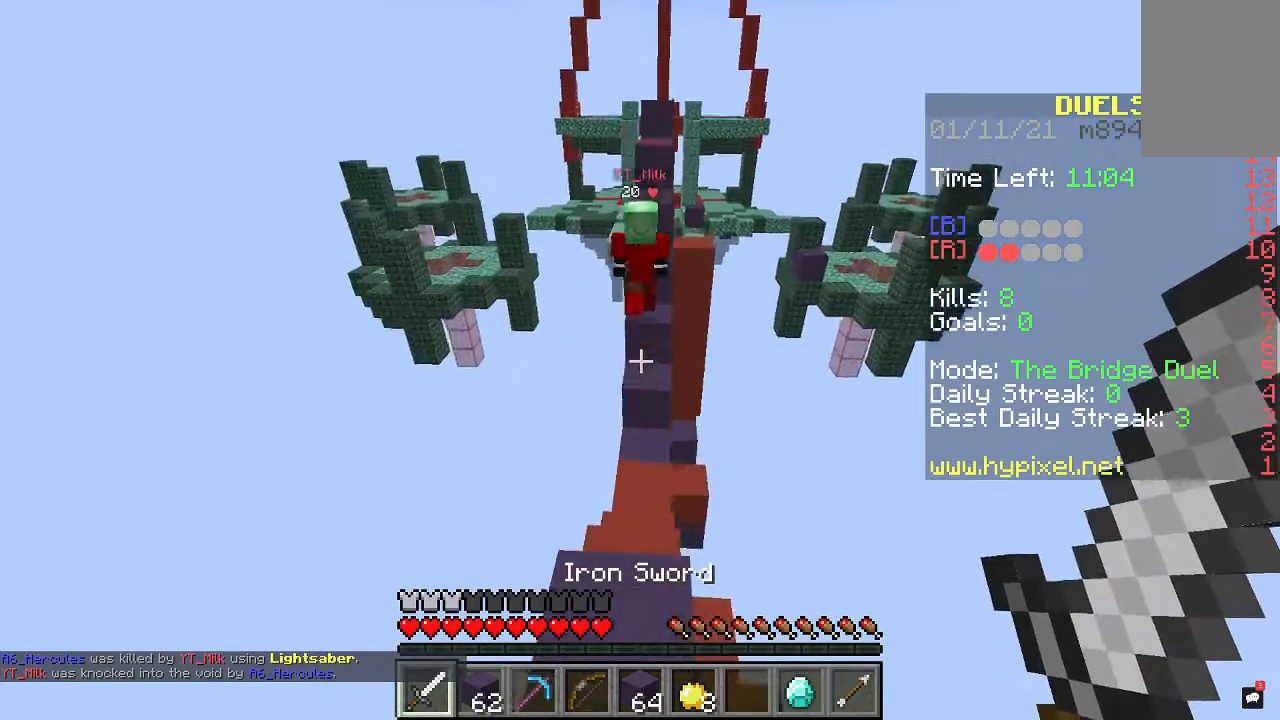
{"keys": ["space", "w"], "mouse": ["left"], "events": [[433, "mouse_left", "down"]]}
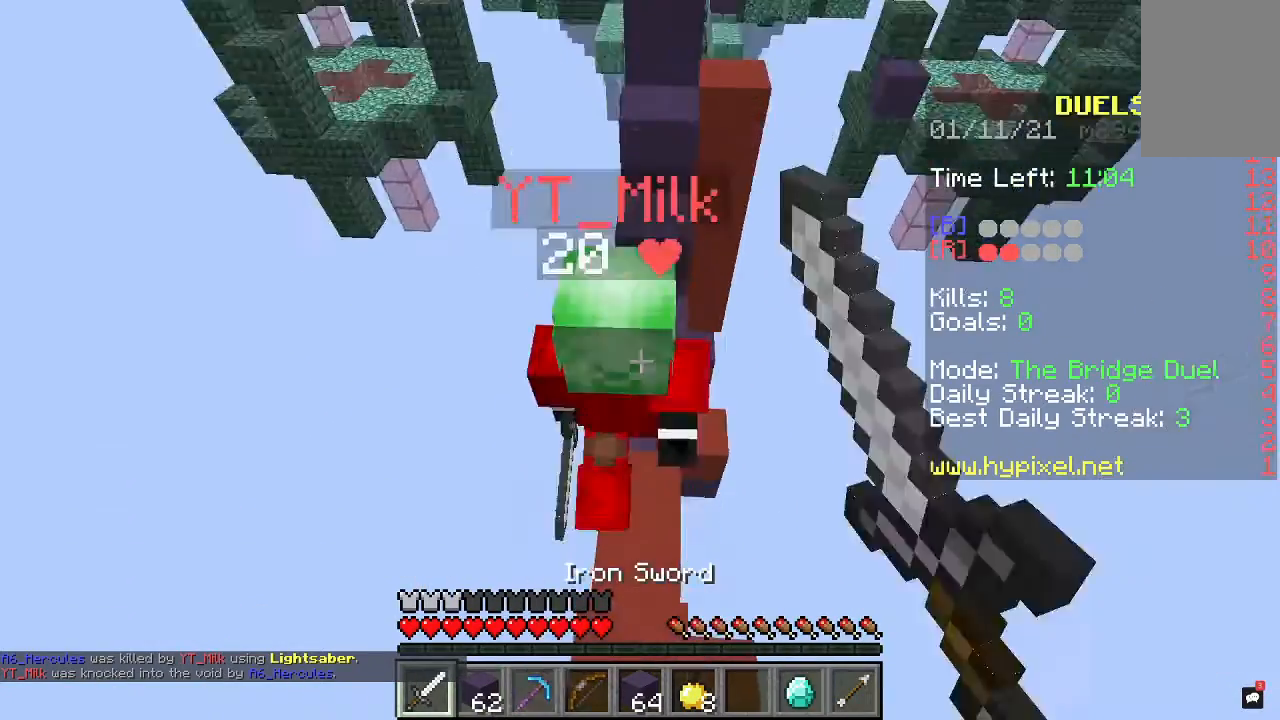
{"keys": ["a", "d", "space", "w"], "mouse": ["left"], "events": [[333, "a", "down"], [433, "d", "down"], [467, "mouse_left", "up"], [500, "mouse_left", "down"]]}
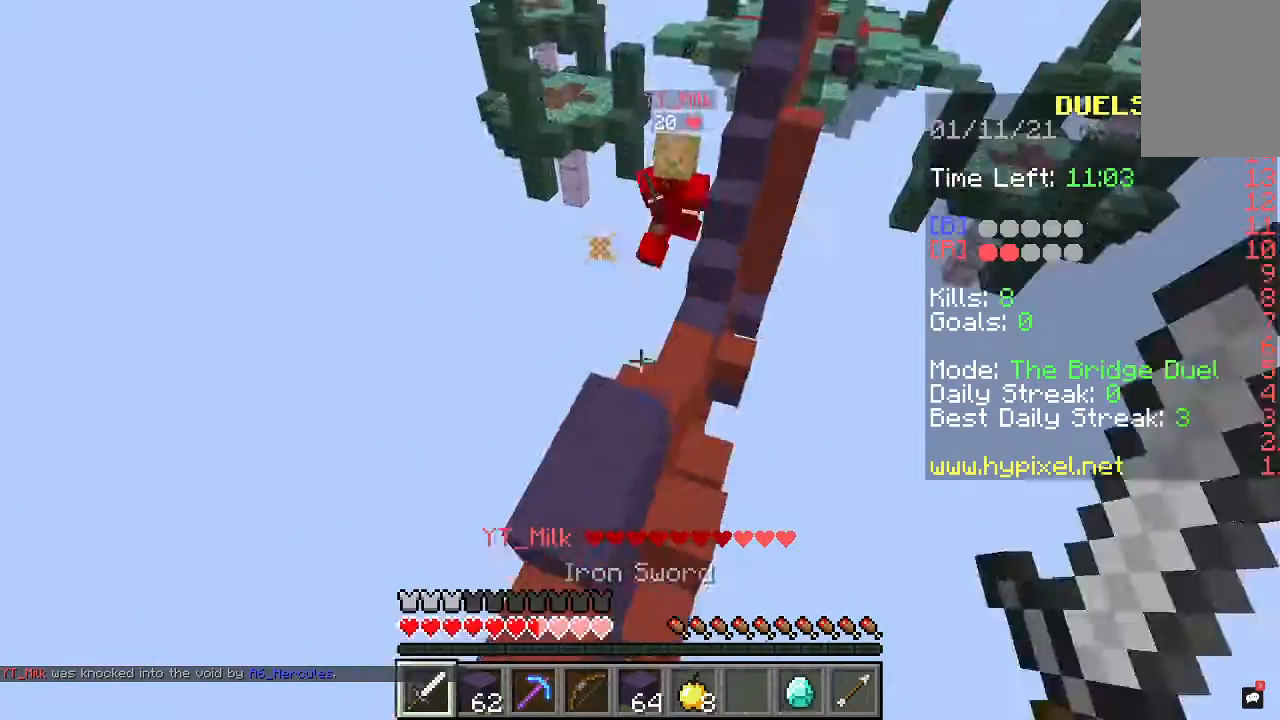
{"keys": ["space", "w"], "mouse": [], "events": [[67, "d", "up"], [133, "mouse_left", "up"], [467, "a", "up"]]}
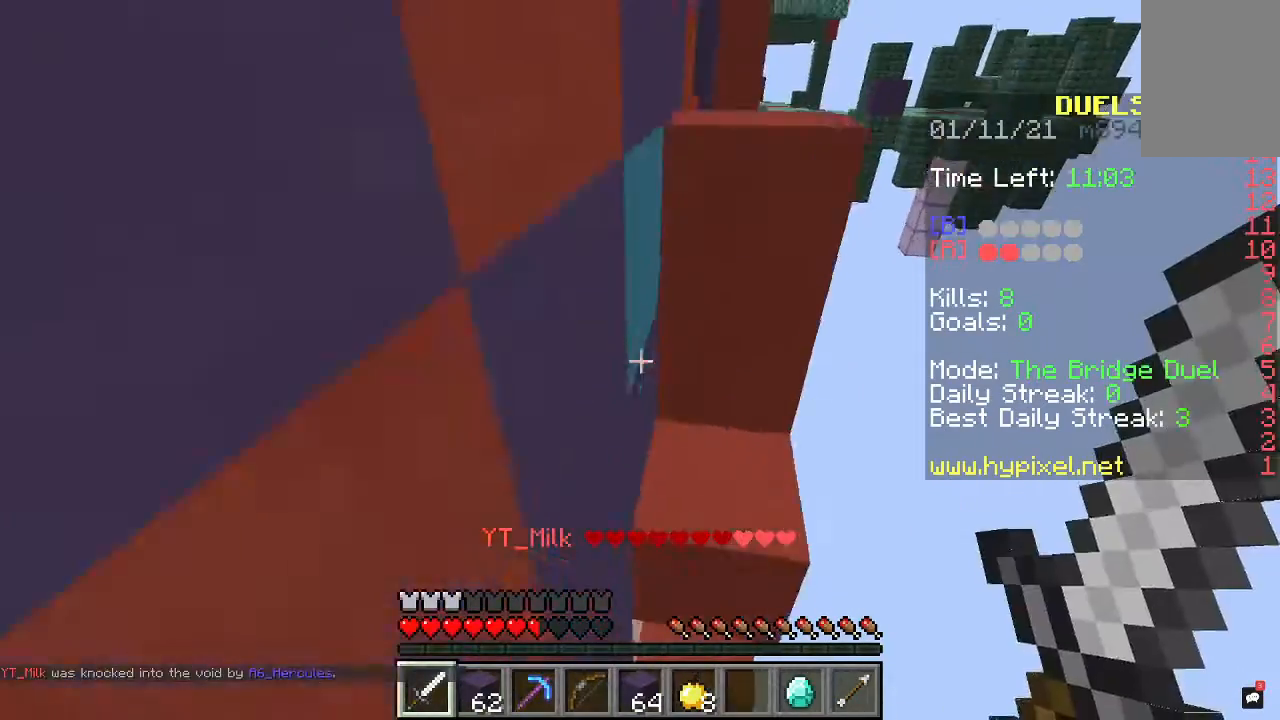
{"keys": ["space", "w"], "mouse": [], "events": []}
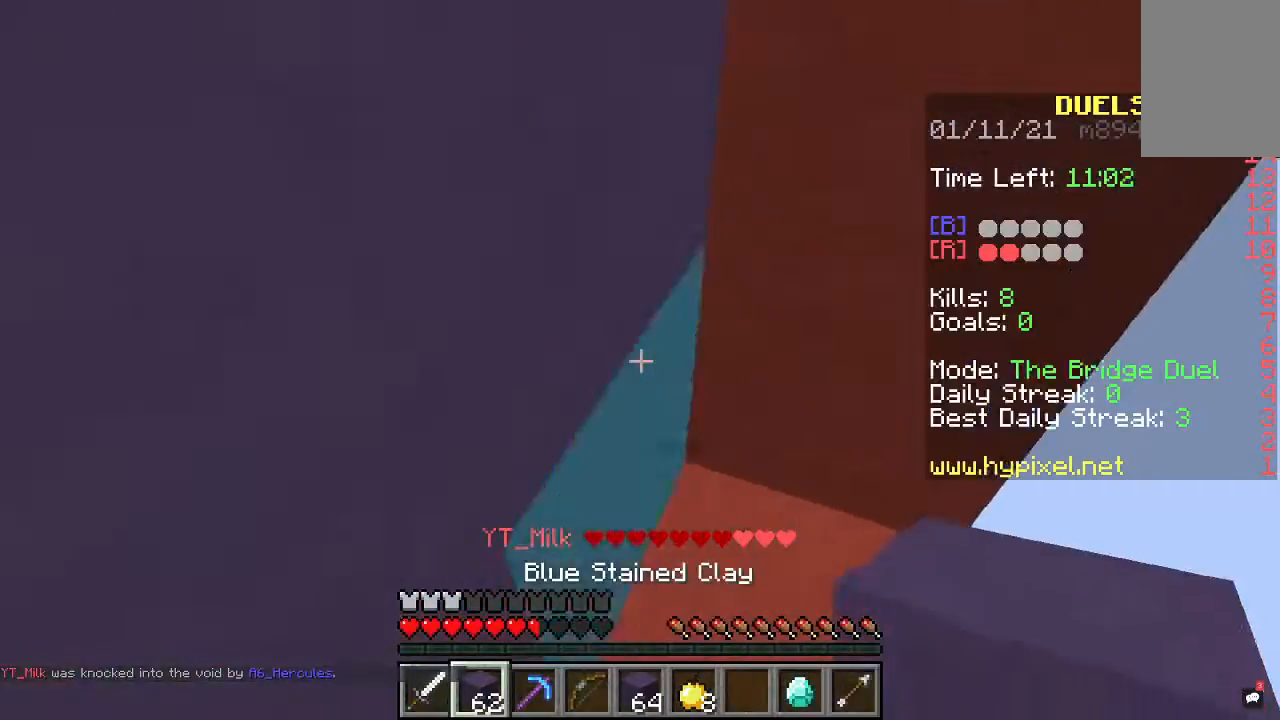
{"keys": ["space", "w"], "mouse": ["right"], "events": [[400, "mouse_right", "down"], [400, "w", "up"], [500, "w", "down"]]}
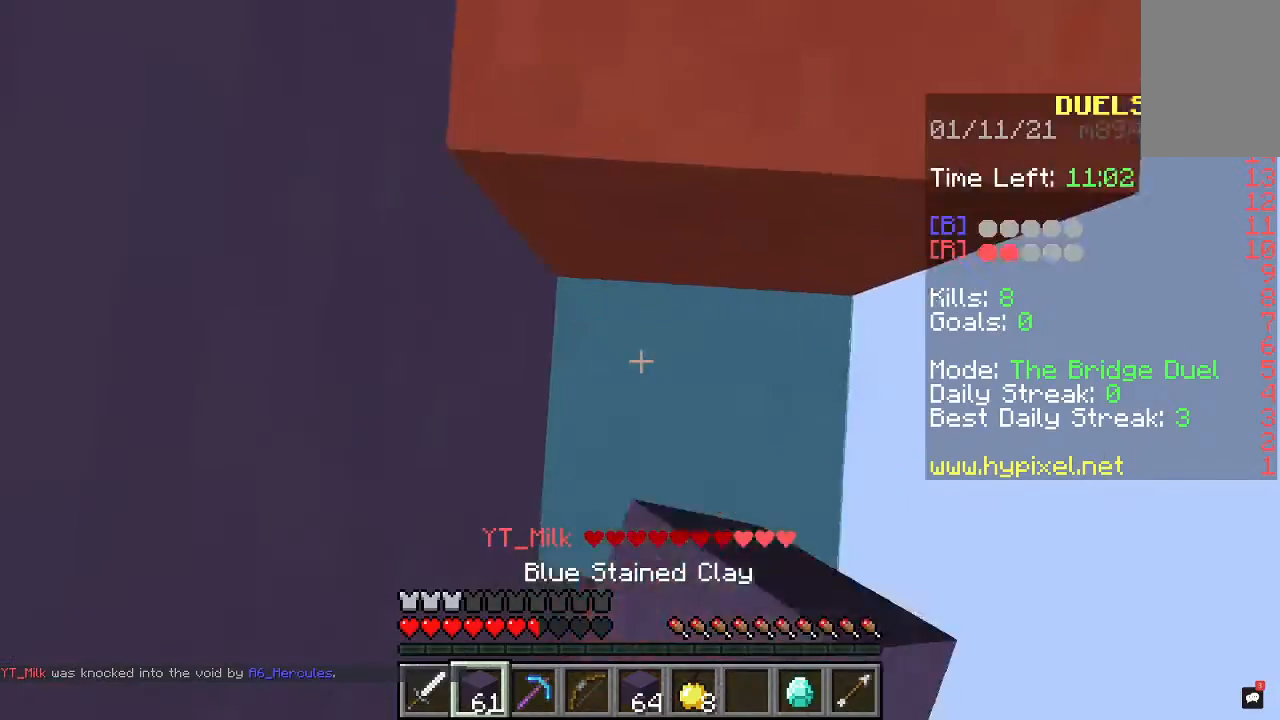
{"keys": ["w"], "mouse": [], "events": [[167, "mouse_right", "up"], [367, "space", "up"]]}
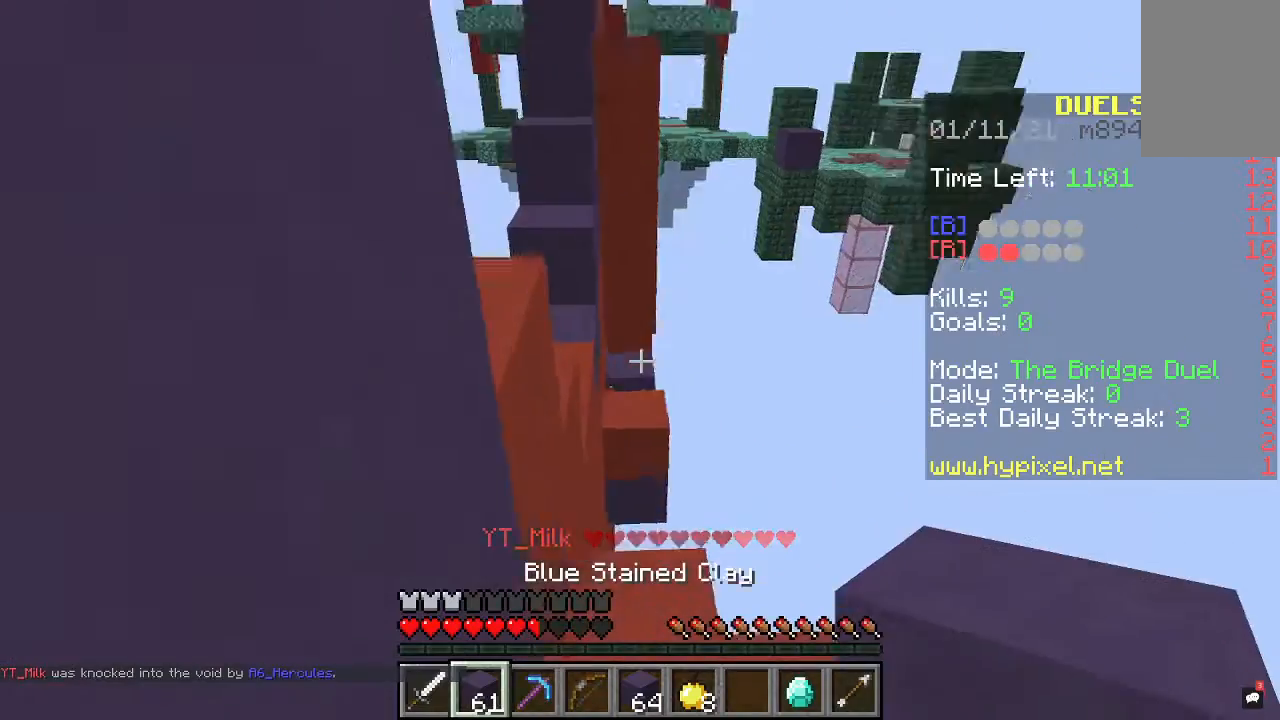
{"keys": ["a", "space", "w"], "mouse": [], "events": [[133, "space", "down"], [200, "a", "down"]]}
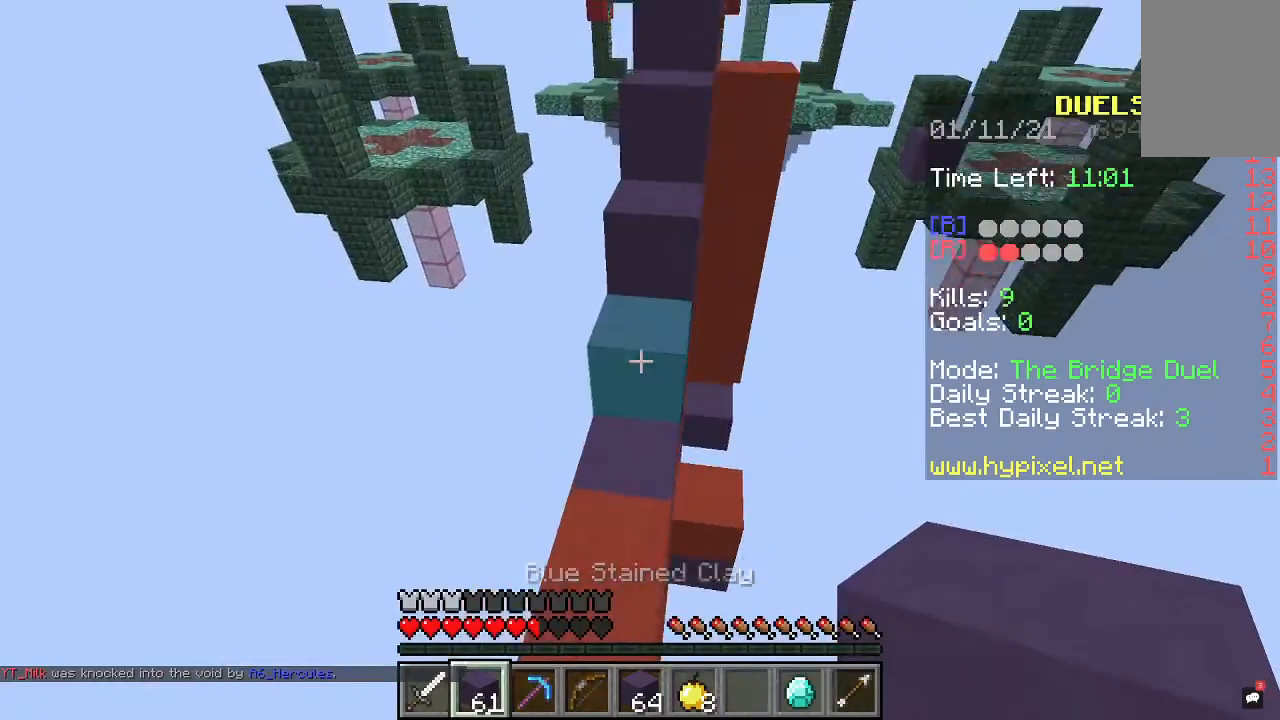
{"keys": ["space", "w"], "mouse": [], "events": [[100, "a", "up"], [167, "space", "up"], [467, "space", "down"]]}
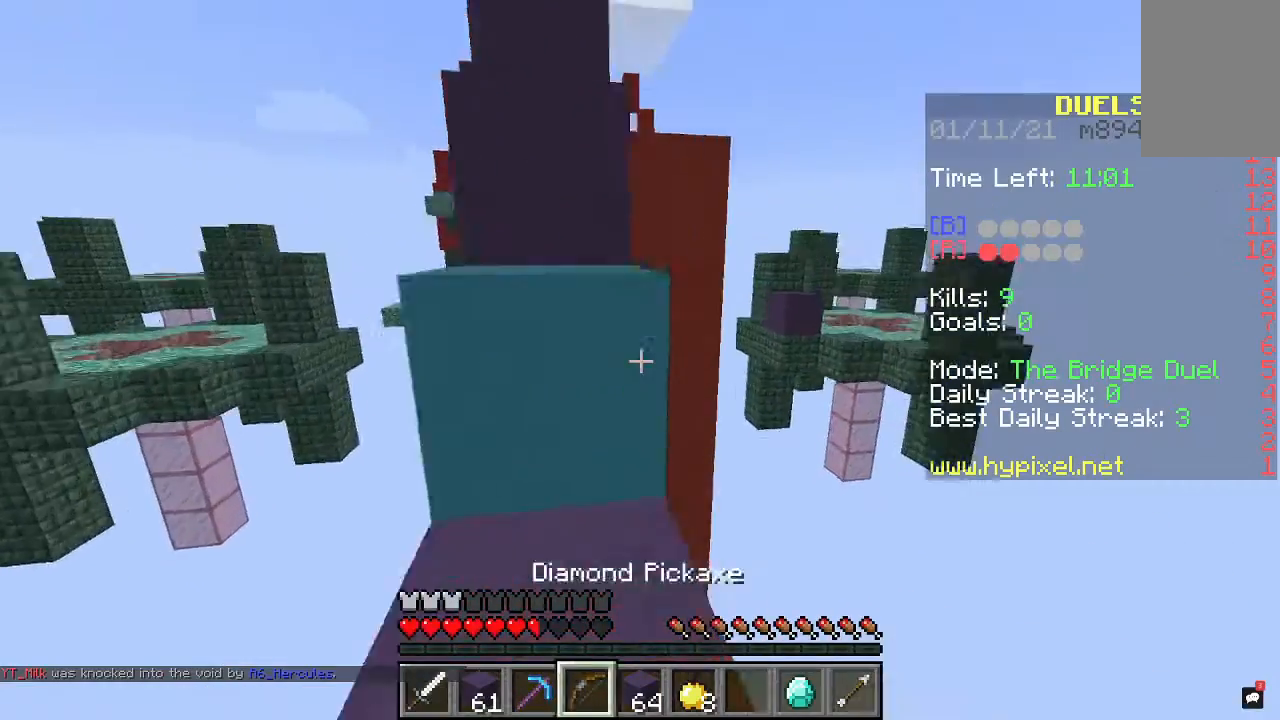
{"keys": ["w"], "mouse": [], "events": [[133, "space", "up"], [167, "a", "down"], [400, "a", "up"]]}
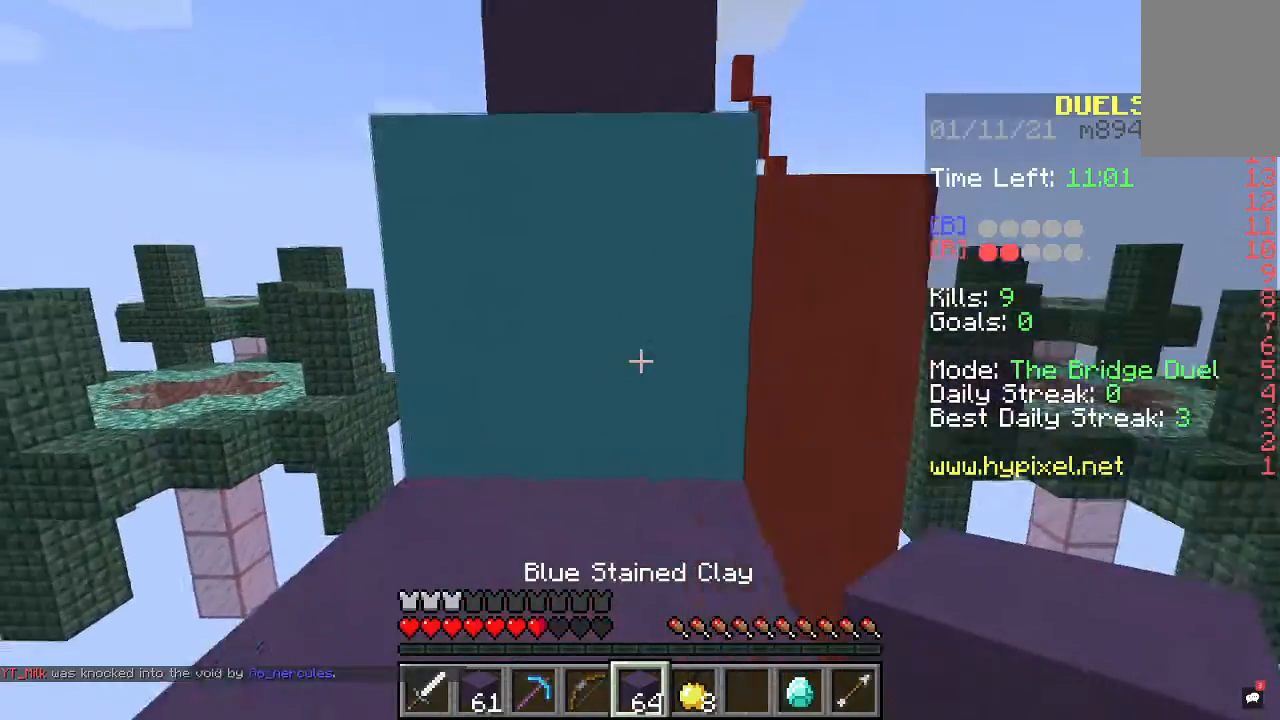
{"keys": ["w"], "mouse": [], "events": [[67, "space", "down"], [267, "space", "up"]]}
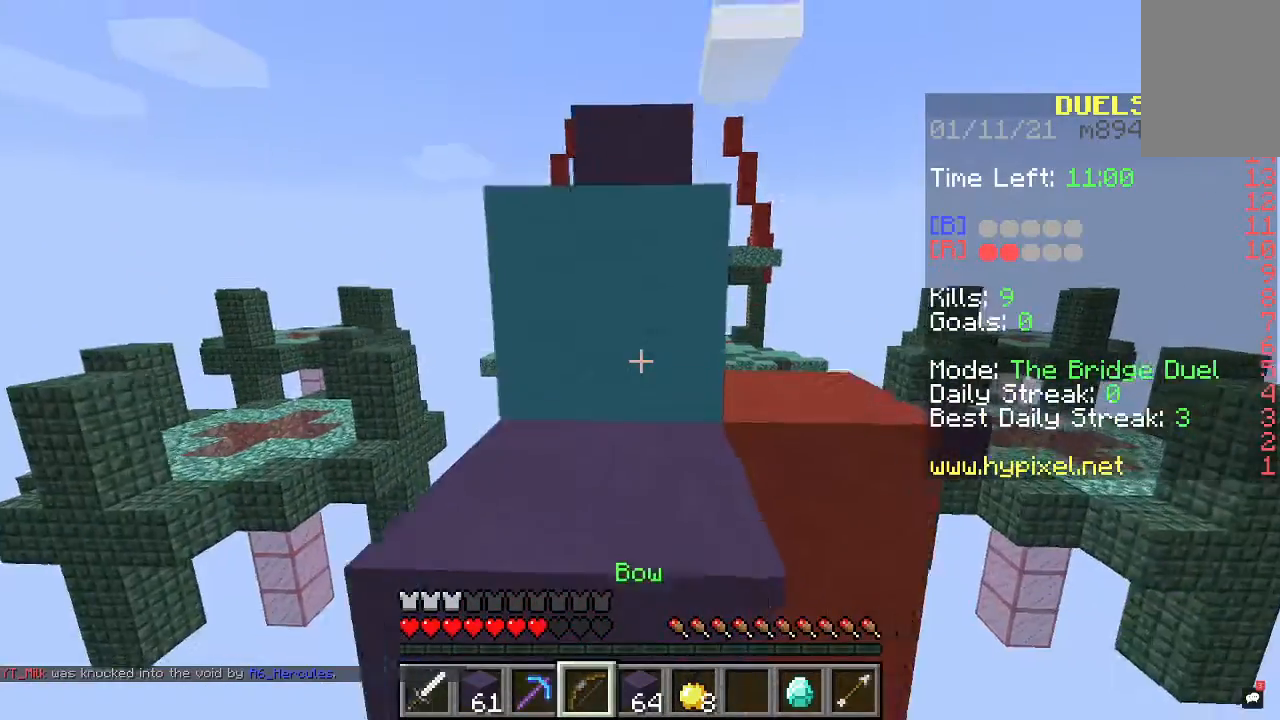
{"keys": ["space", "w"], "mouse": [], "events": [[33, "space", "down"]]}
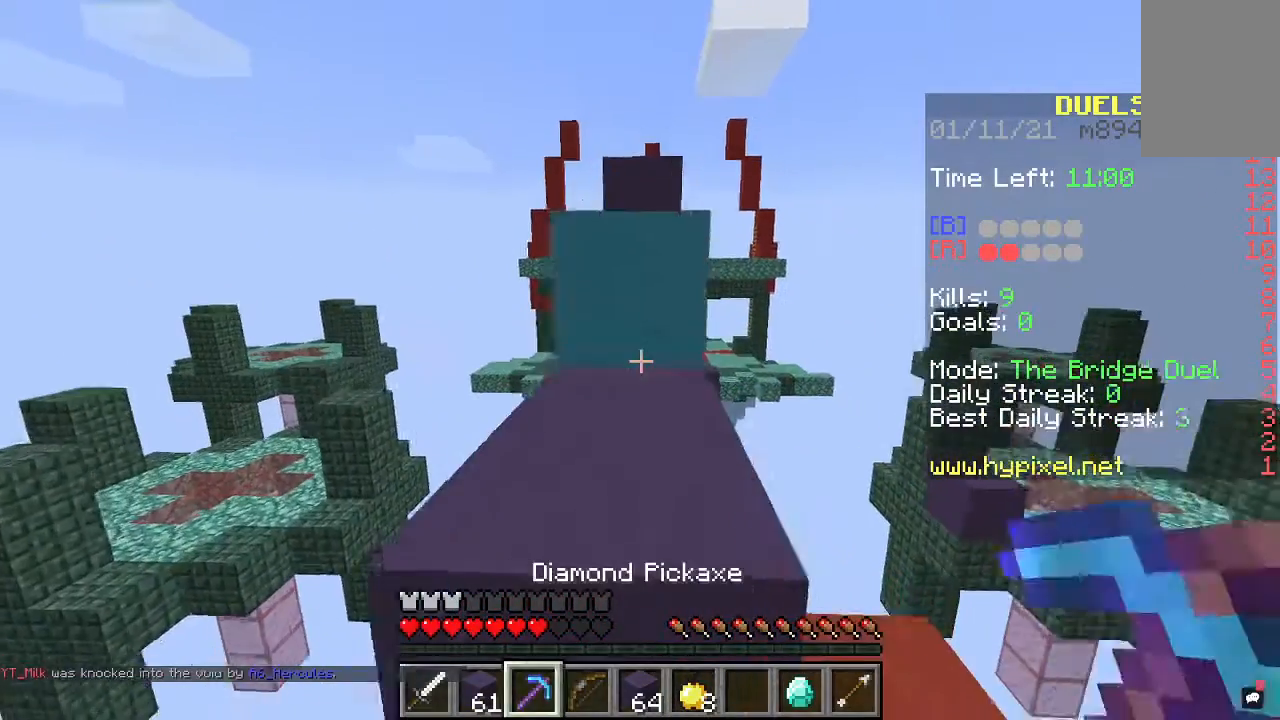
{"keys": ["w"], "mouse": [], "events": [[367, "space", "up"]]}
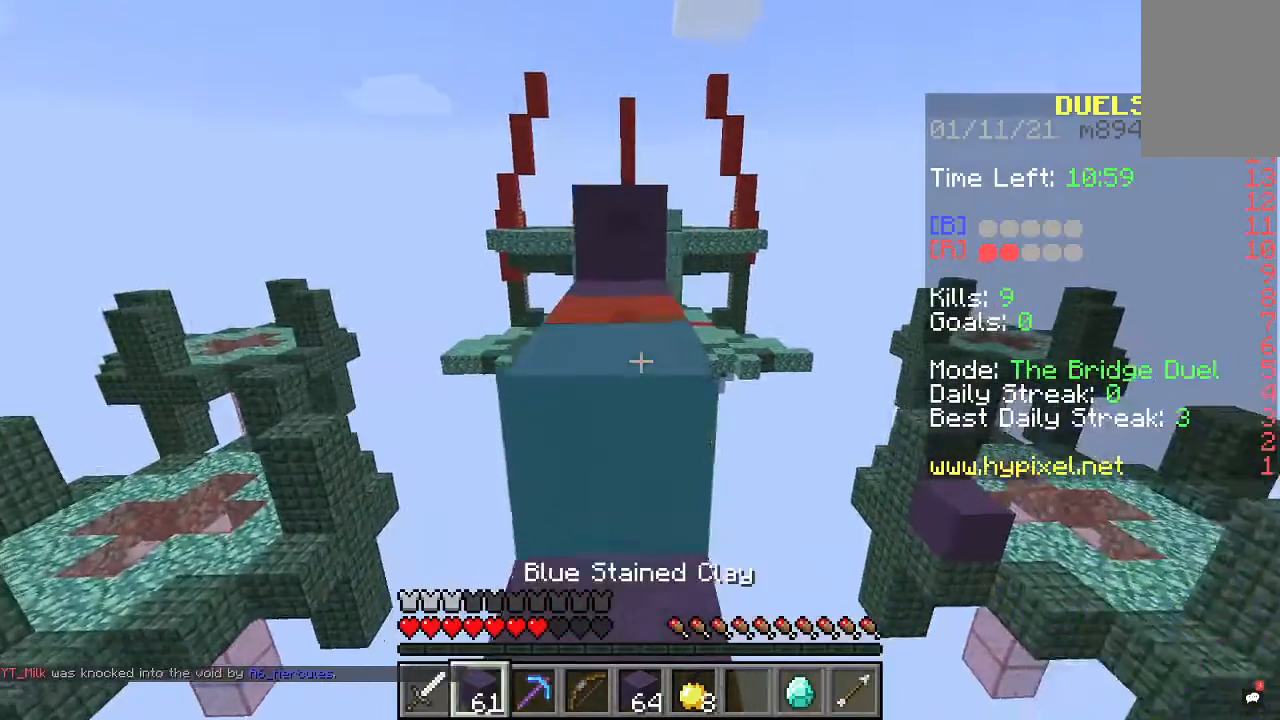
{"keys": ["space", "w"], "mouse": [], "events": [[33, "space", "down"]]}
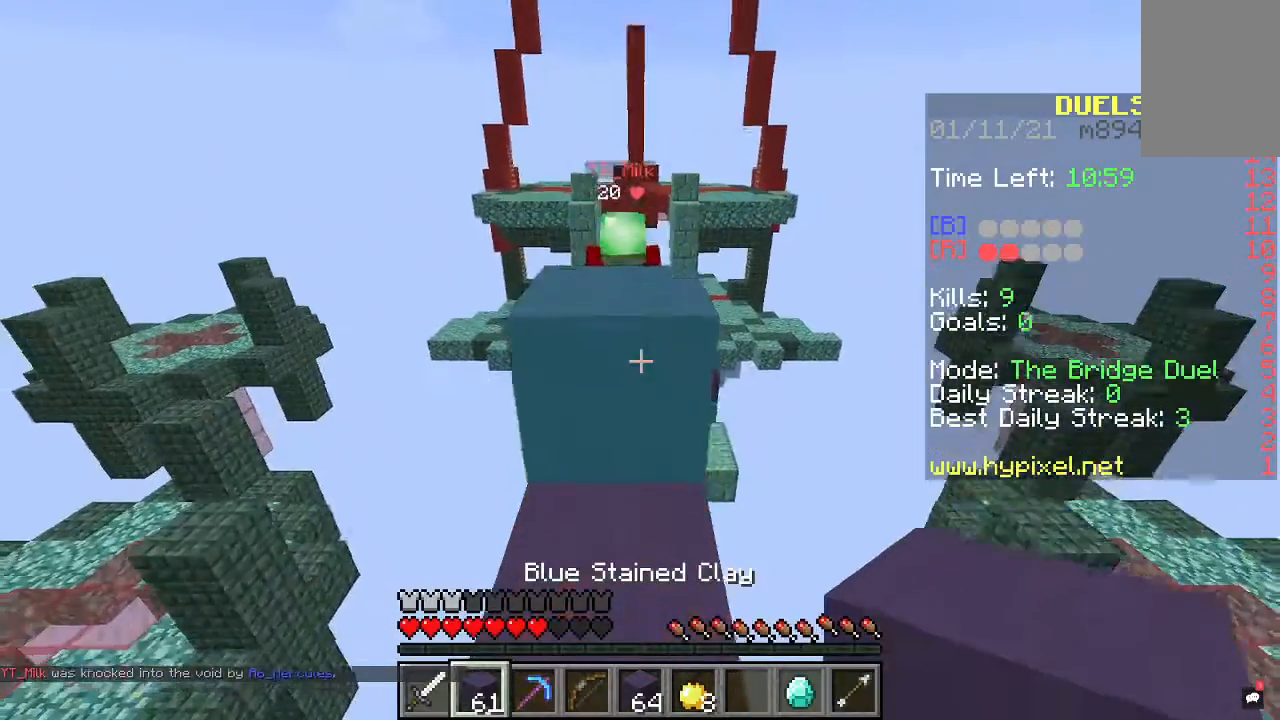
{"keys": [], "mouse": [], "events": [[100, "mouse_right", "down"], [100, "space", "up"], [133, "s", "down"], [133, "w", "up"], [400, "mouse_right", "up"], [433, "s", "up"]]}
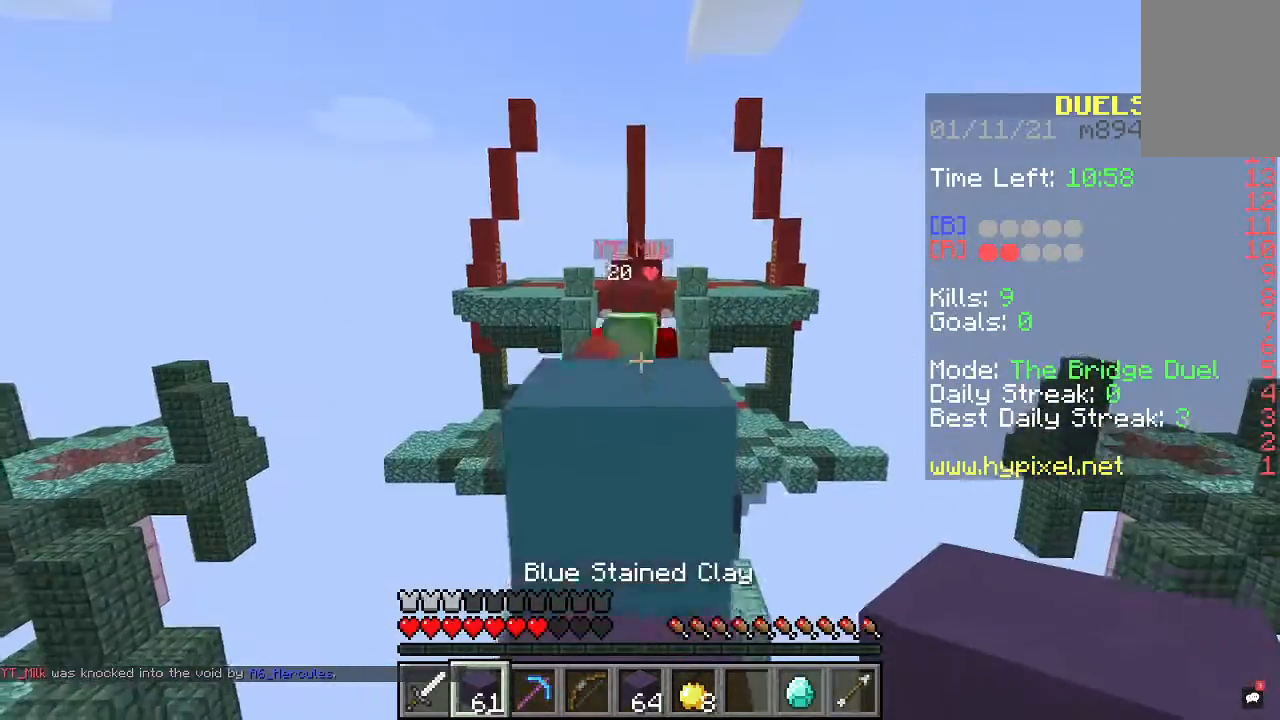
{"keys": [], "mouse": [], "events": [[100, "mouse_right", "down"], [367, "s", "down"], [467, "mouse_right", "up"], [467, "s", "up"]]}
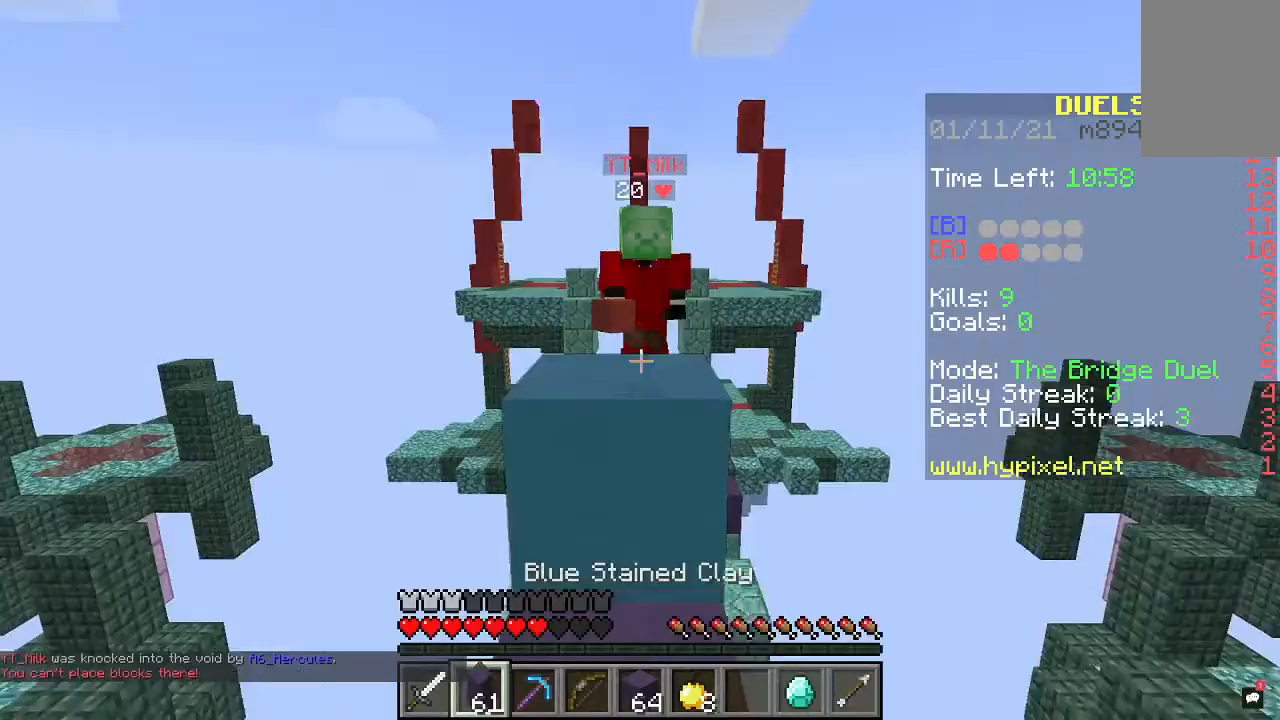
{"keys": ["s"], "mouse": [], "events": [[167, "mouse_right", "down"], [167, "s", "down"], [333, "mouse_right", "up"], [333, "s", "up"], [467, "s", "down"]]}
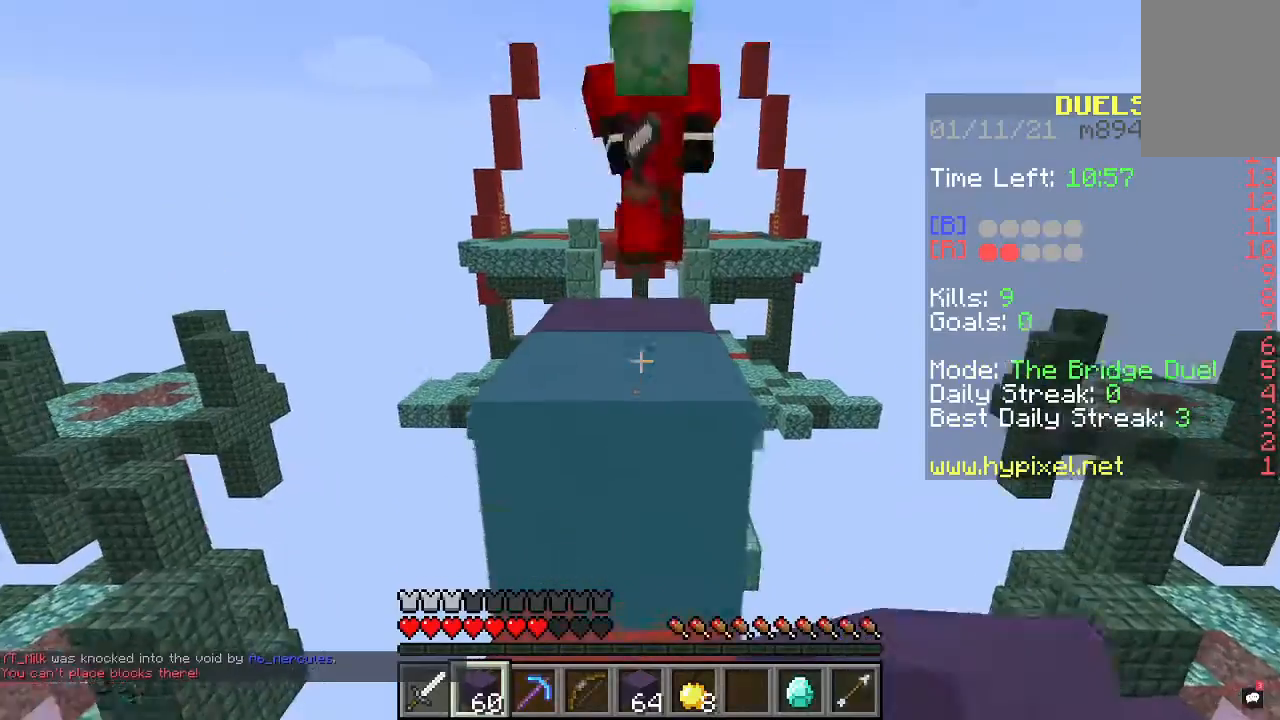
{"keys": ["s"], "mouse": [], "events": []}
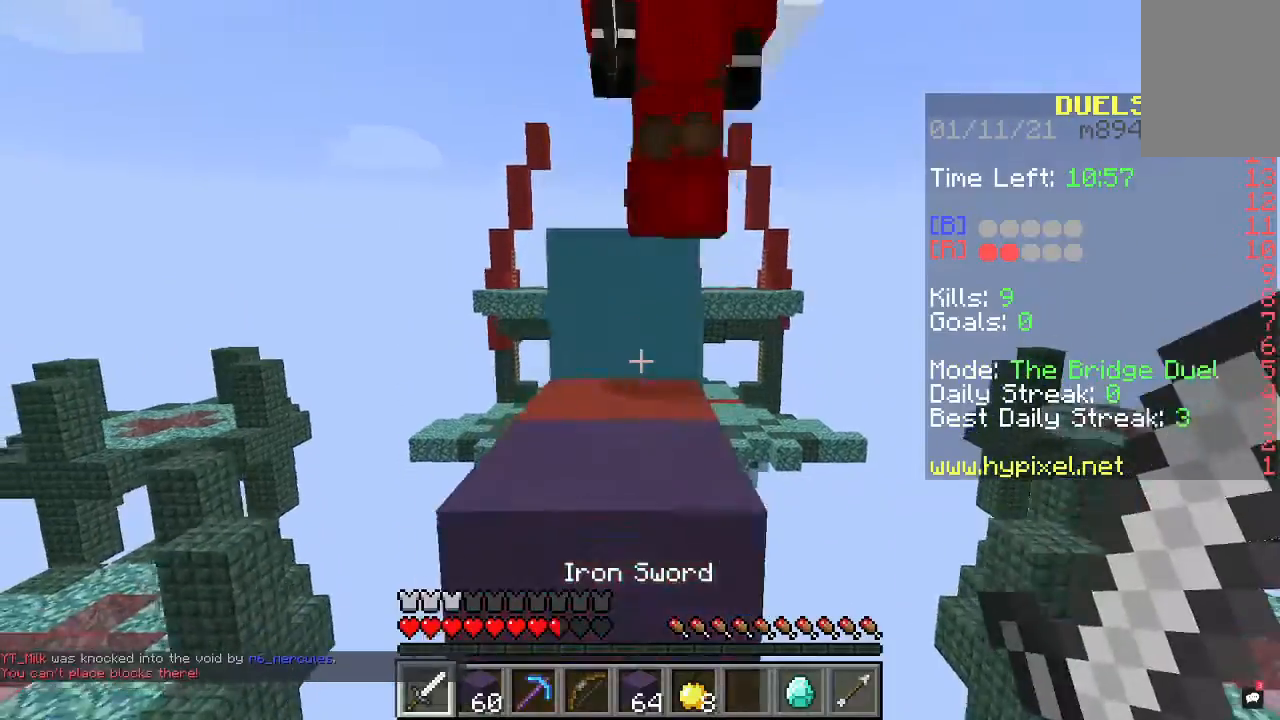
{"keys": ["w"], "mouse": ["left"], "events": [[200, "mouse_left", "down"], [200, "s", "up"], [200, "w", "down"]]}
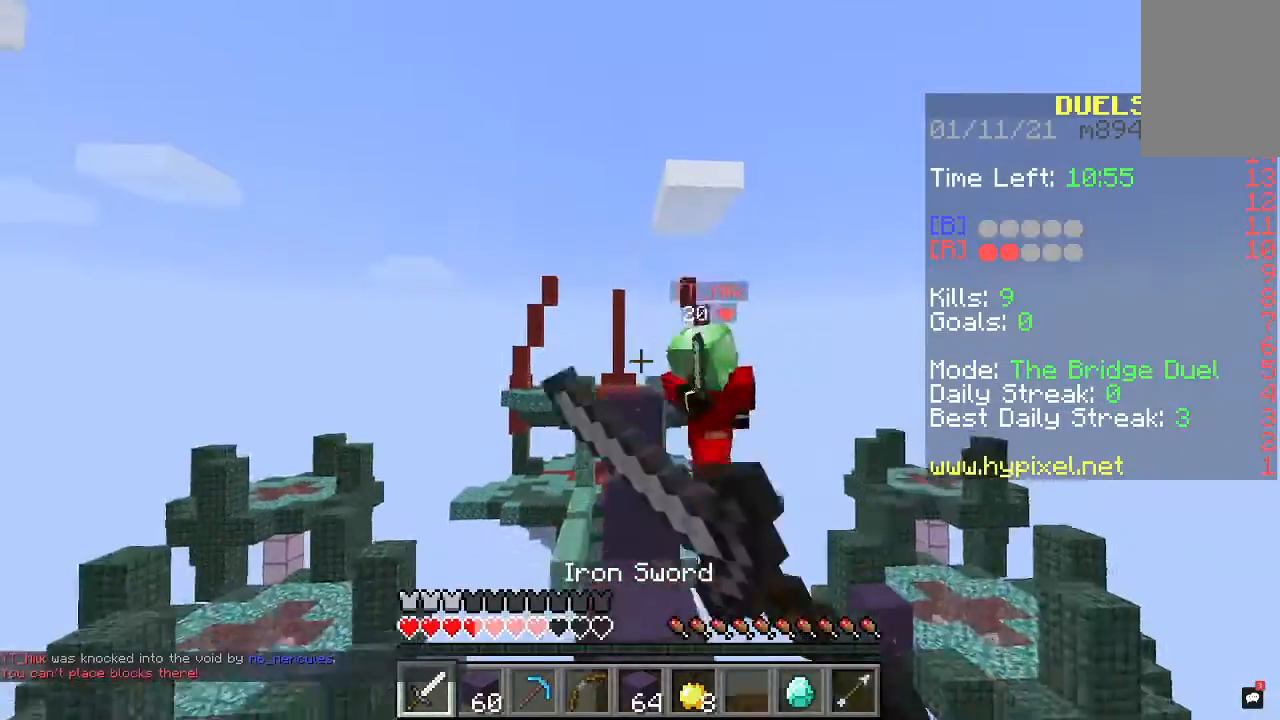
{"keys": ["w"], "mouse": ["left"], "events": [[133, "d", "down"], [333, "d", "up"]]}
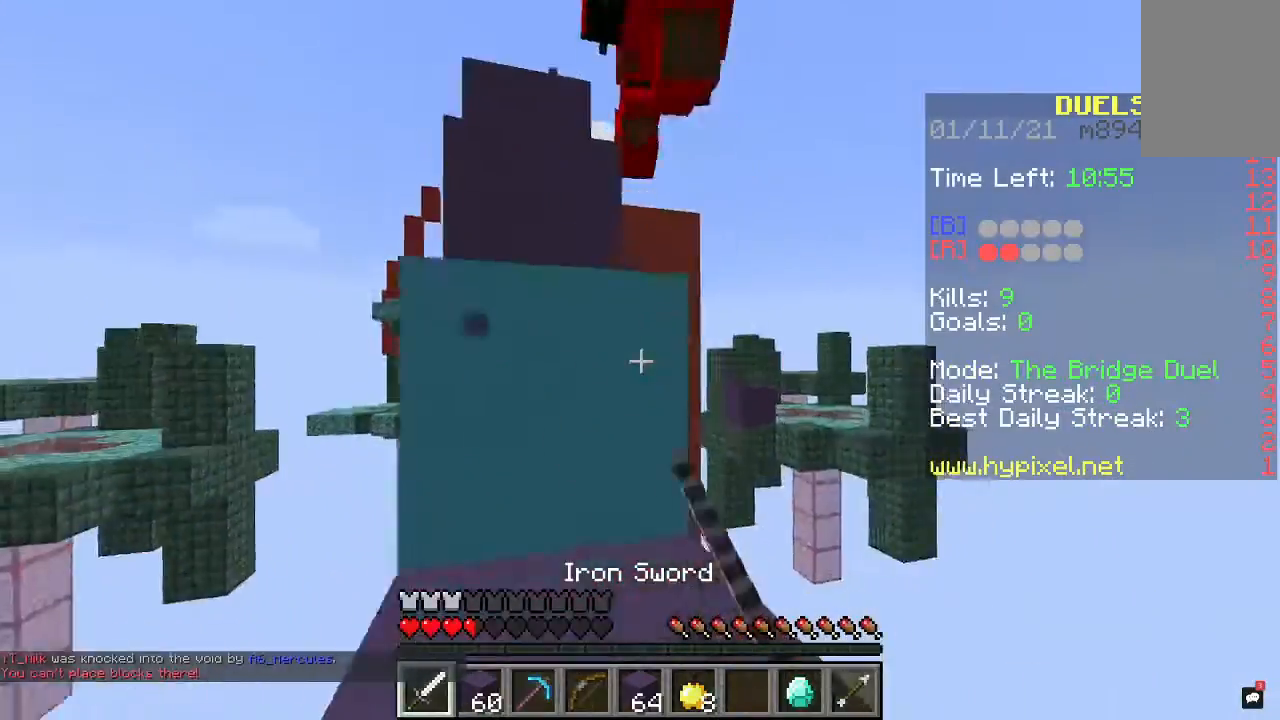
{"keys": ["s"], "mouse": ["left"], "events": [[333, "w", "up"], [467, "s", "down"]]}
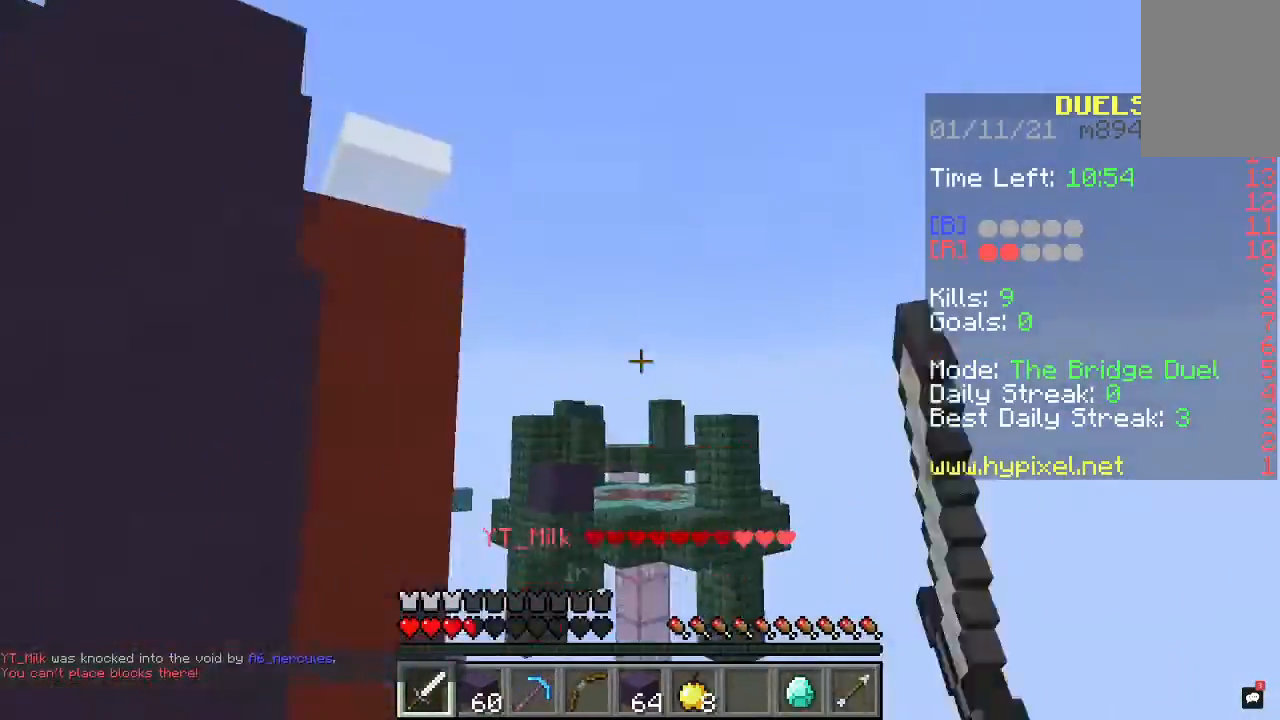
{"keys": [], "mouse": [], "events": [[167, "s", "up"], [300, "mouse_left", "up"]]}
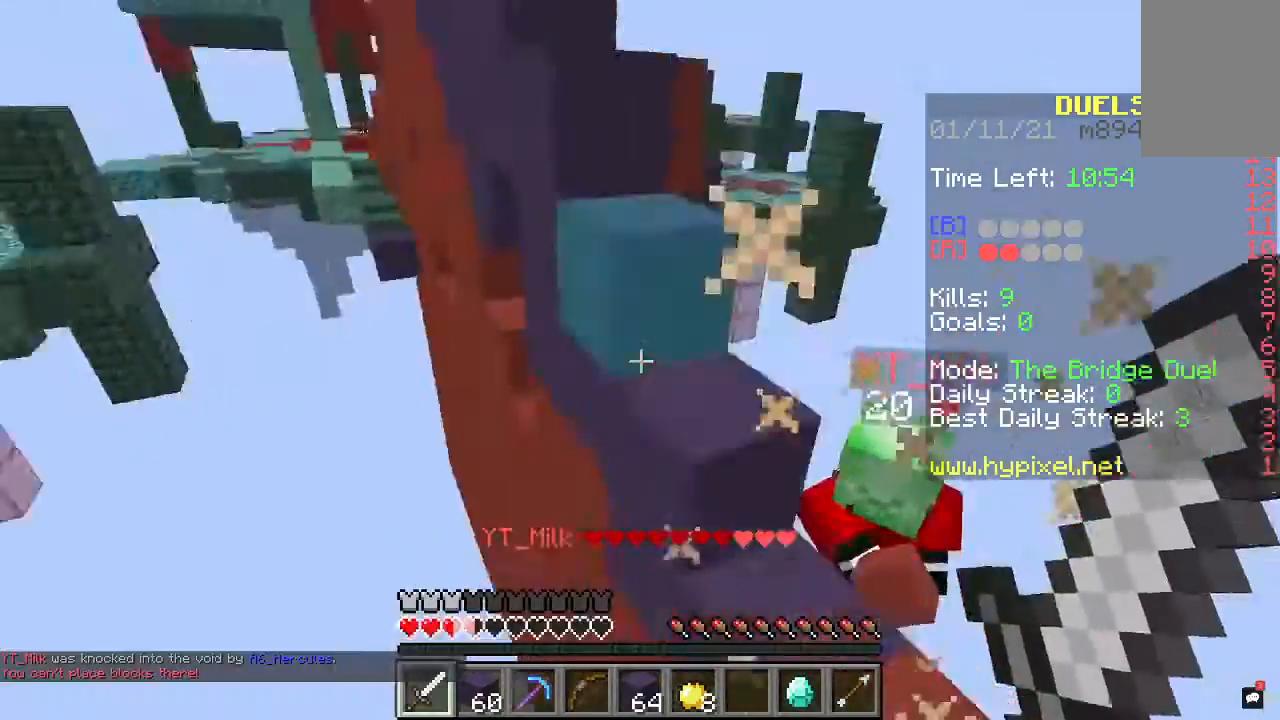
{"keys": ["w"], "mouse": ["left"], "events": [[100, "mouse_left", "down"], [167, "d", "down"], [300, "w", "down"], [433, "d", "up"]]}
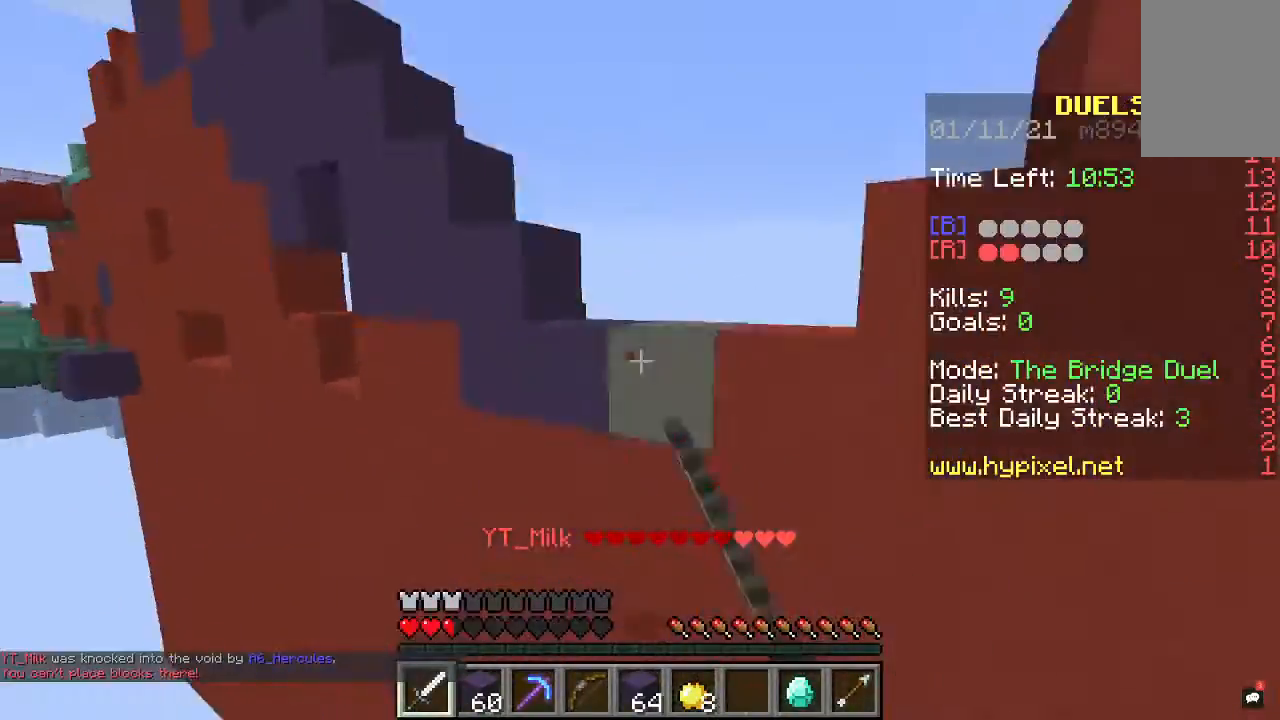
{"keys": ["w"], "mouse": [], "events": [[133, "mouse_left", "up"]]}
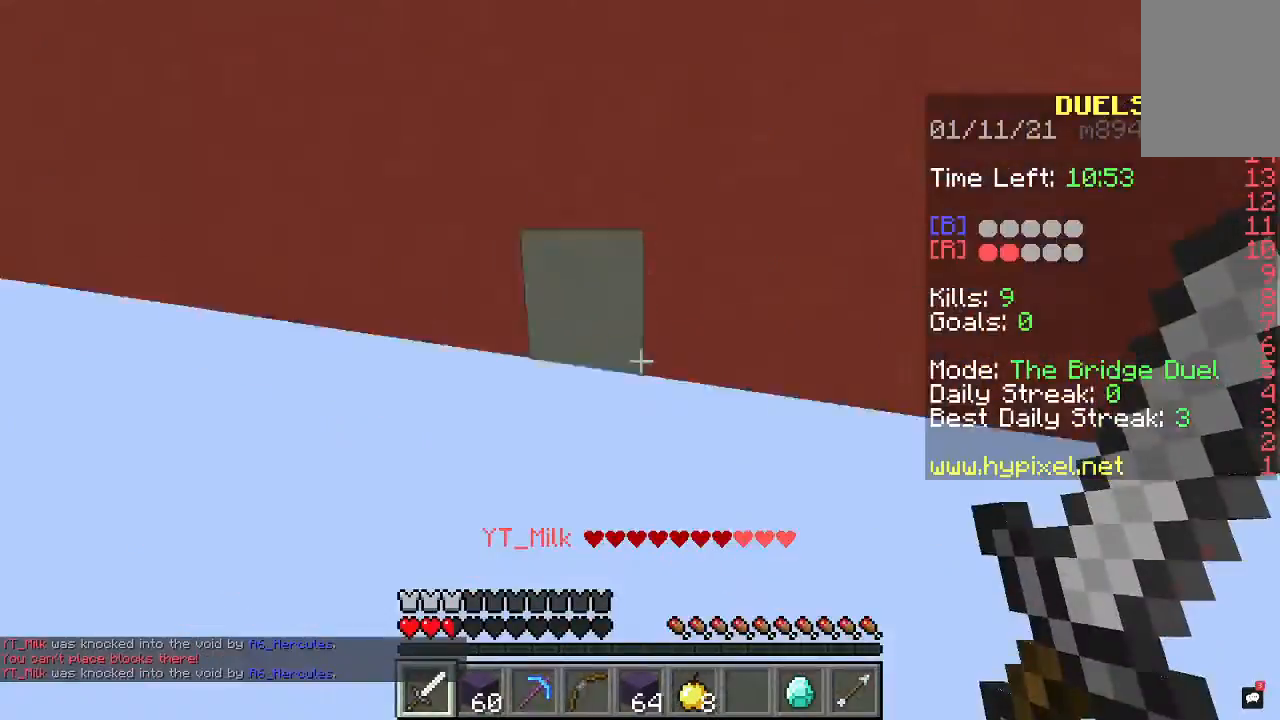
{"keys": ["w"], "mouse": [], "events": []}
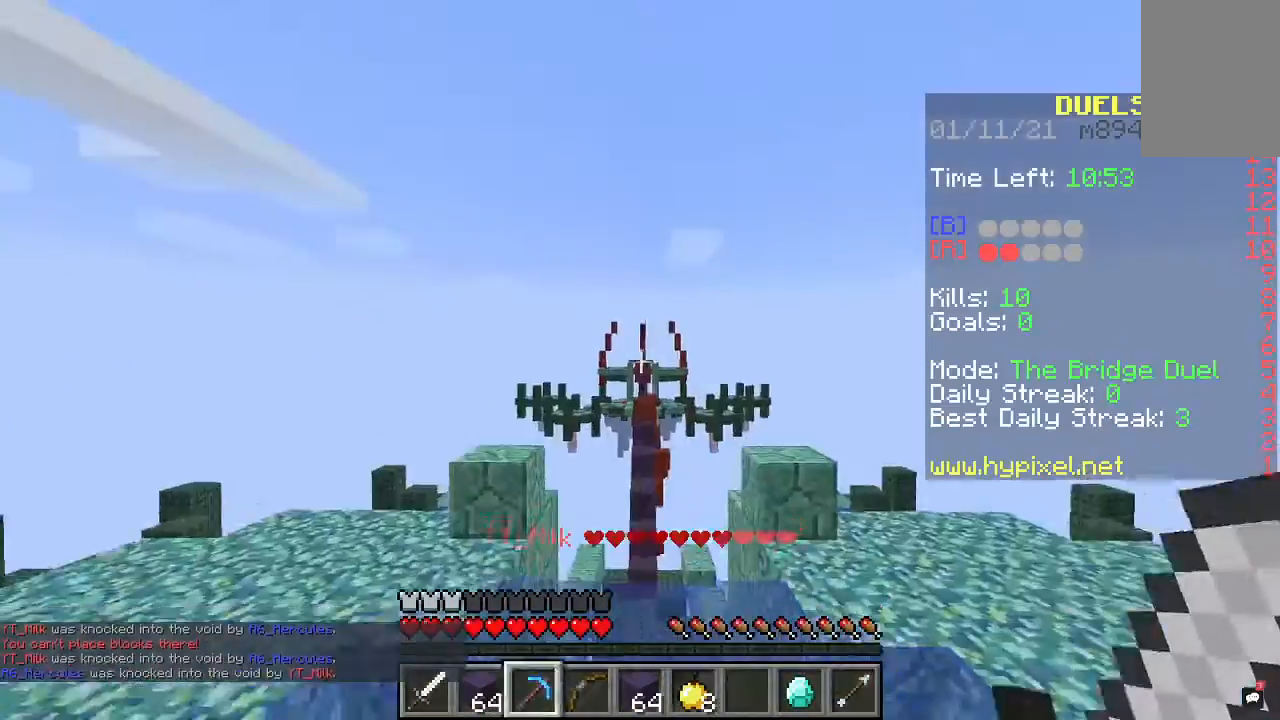
{"keys": ["space", "w"], "mouse": [], "events": [[333, "space", "down"]]}
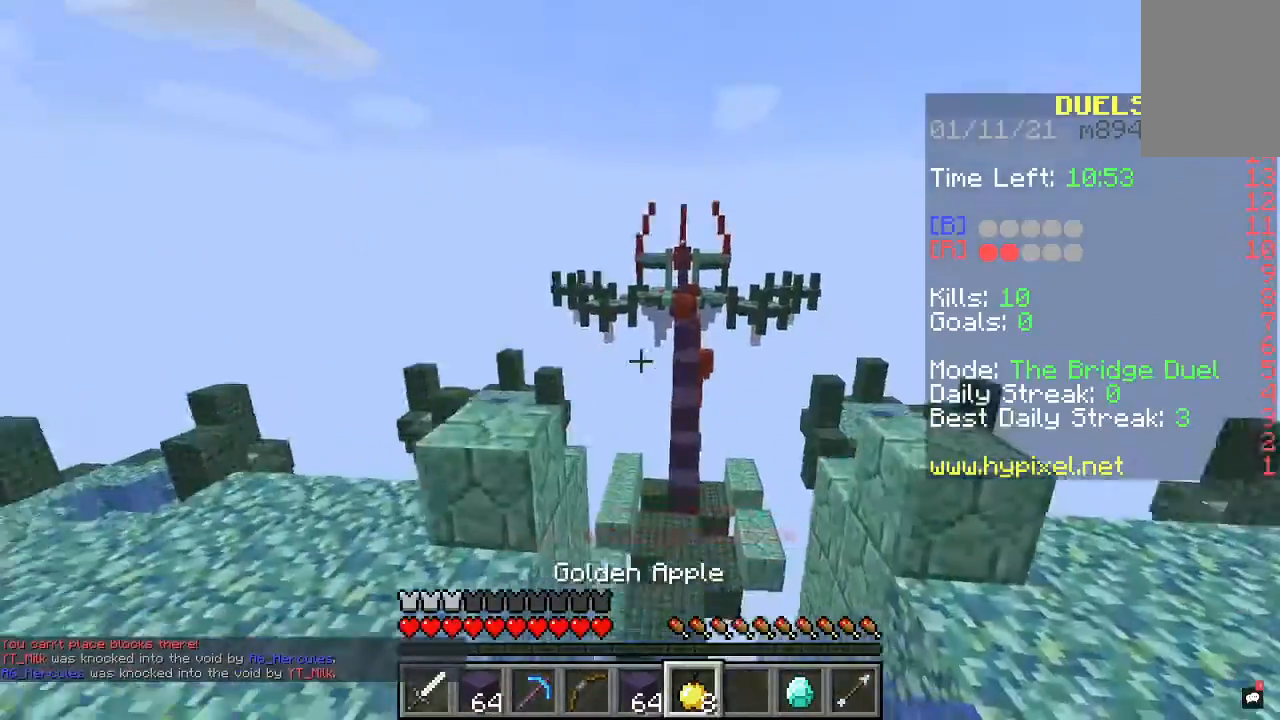
{"keys": ["space", "w"], "mouse": [], "events": [[67, "space", "up"], [367, "space", "down"]]}